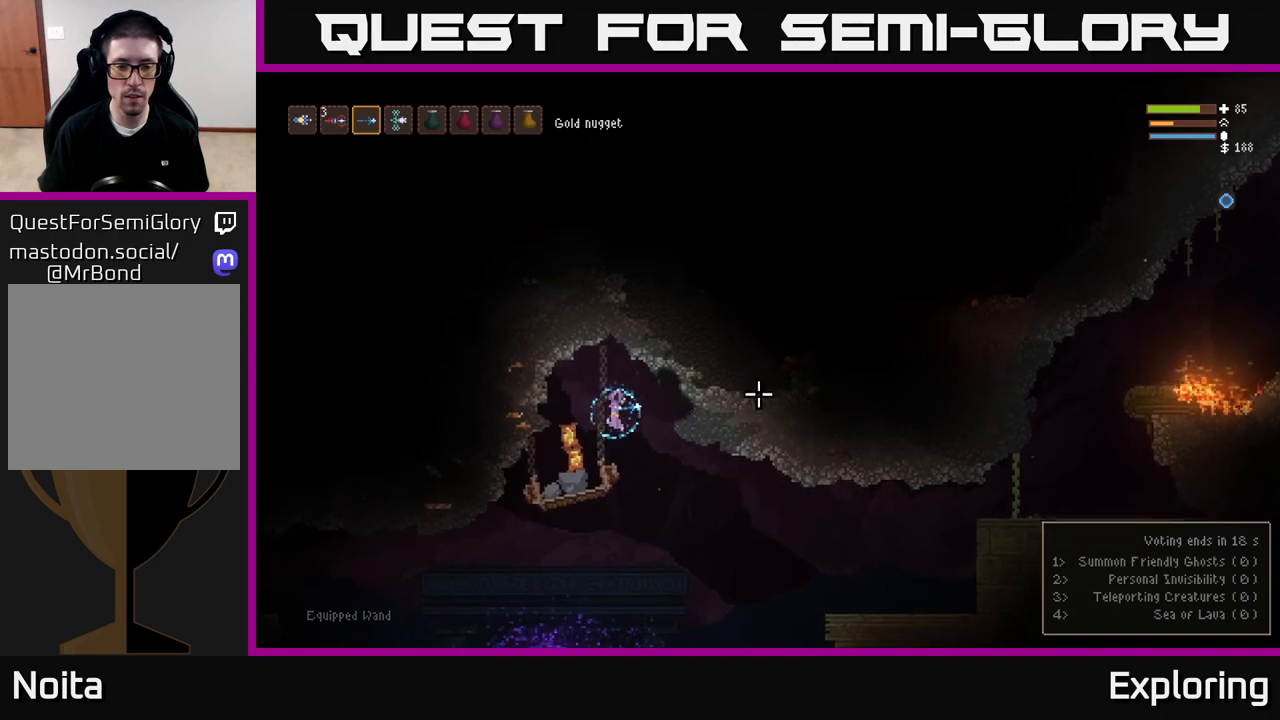
Gameplay with a controller (Xbox layout); each line is a JSON object with the inputs held at the frame after it (dt_ms = milliseconds from this image to that frame). "events" lists button and stick changes between this image and that frame as [ms after this image, input, new state], when the widget could be followed in between.
{"dt_ms": 500, "buttons": [], "left_stick": "center", "right_stick": "right", "events": [[17, "left_stick", "center"]]}
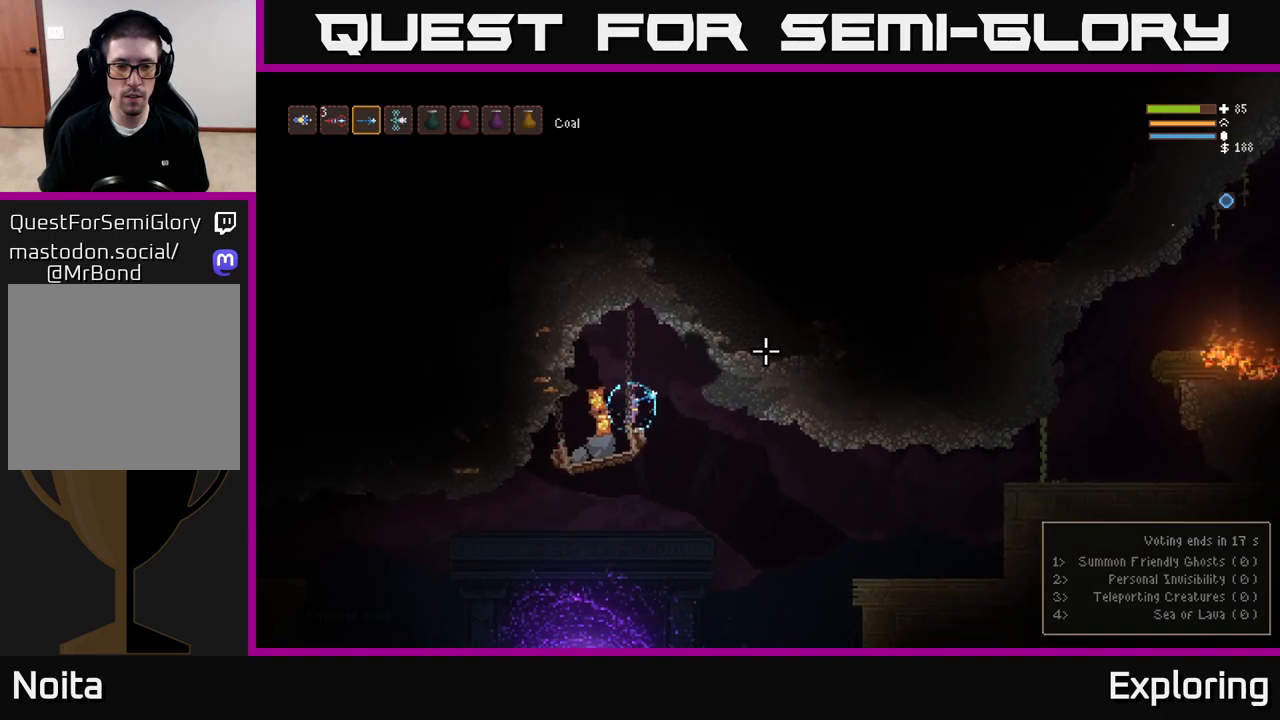
{"dt_ms": 1000, "buttons": ["L2", "R2"], "left_stick": "center", "right_stick": "right"}
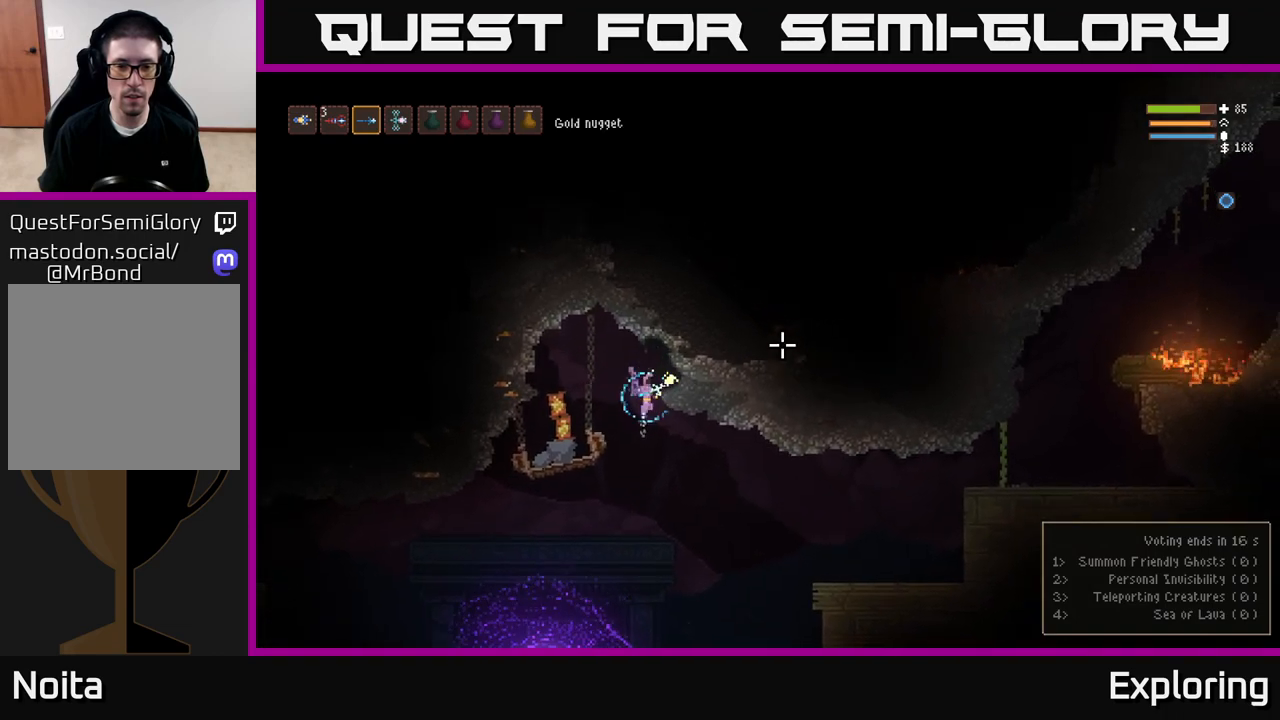
{"dt_ms": 500, "buttons": ["R2"], "left_stick": "center", "right_stick": "right", "events": [[17, "left_stick", "left"], [100, "L2", "up"], [117, "left_stick", "center"], [367, "L2", "down"], [467, "L2", "up"]]}
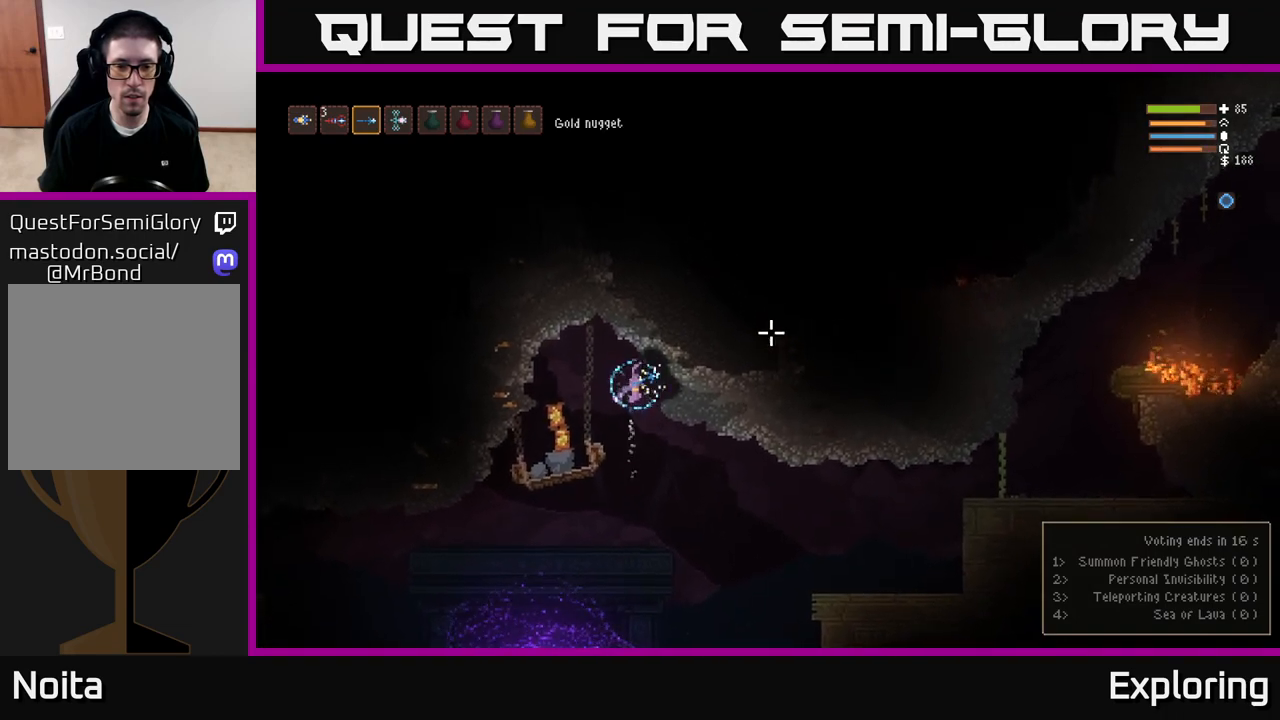
{"dt_ms": 500, "buttons": ["R2"], "left_stick": "center", "right_stick": "right", "events": [[350, "L2", "down"], [433, "L2", "up"]]}
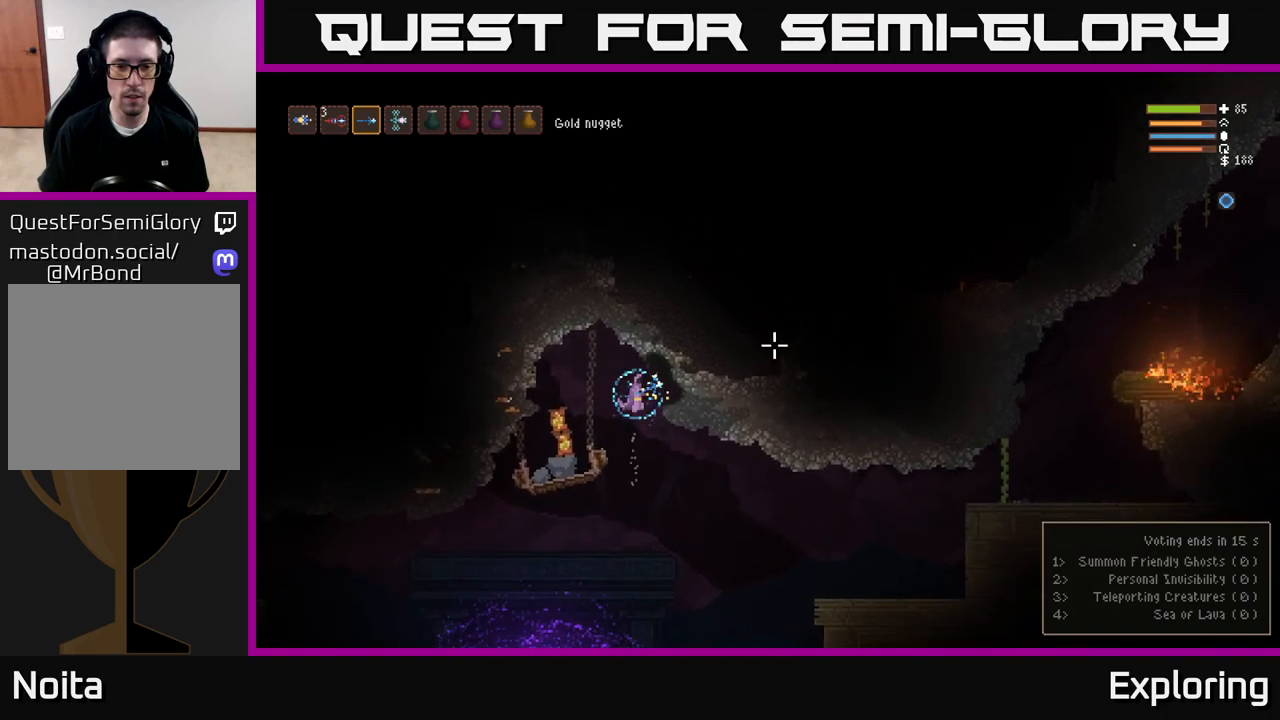
{"dt_ms": 500, "buttons": ["R2"], "left_stick": "center", "right_stick": "right", "events": [[283, "L2", "down"], [383, "L2", "up"]]}
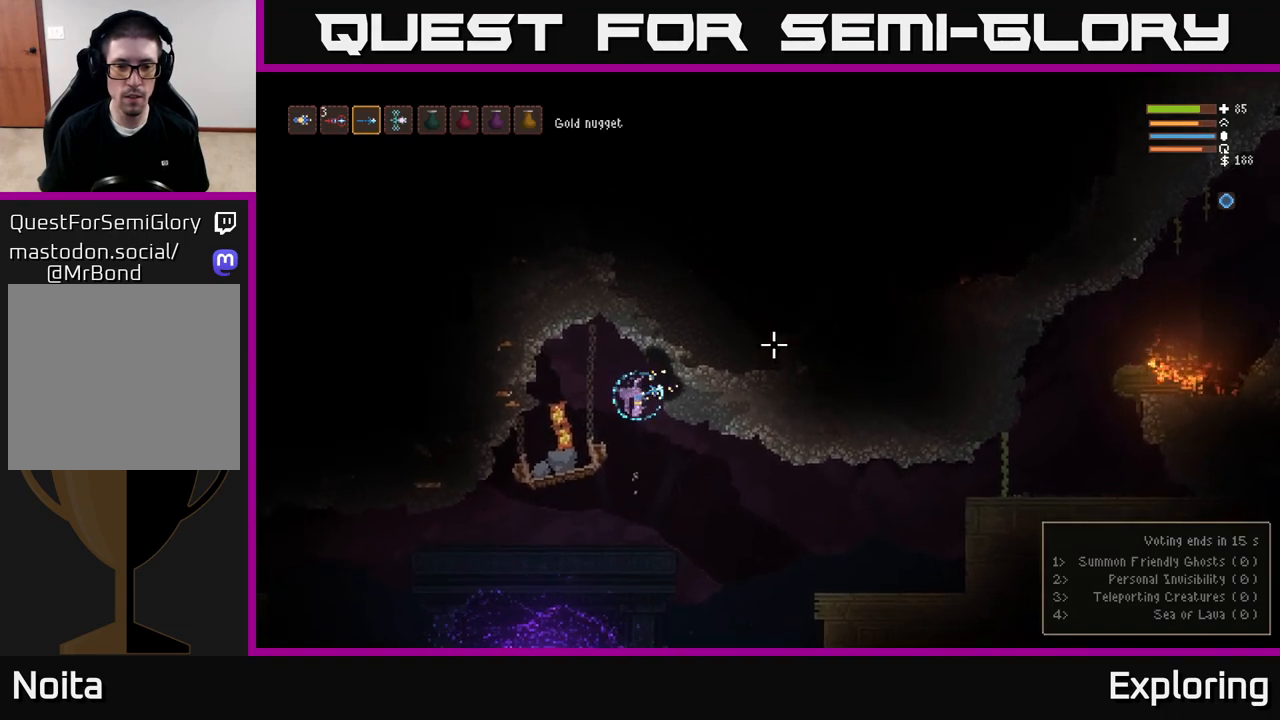
{"dt_ms": 500, "buttons": ["L2", "R2"], "left_stick": "center", "right_stick": "right", "events": [[133, "L2", "down"], [217, "L2", "up"], [483, "L2", "down"]]}
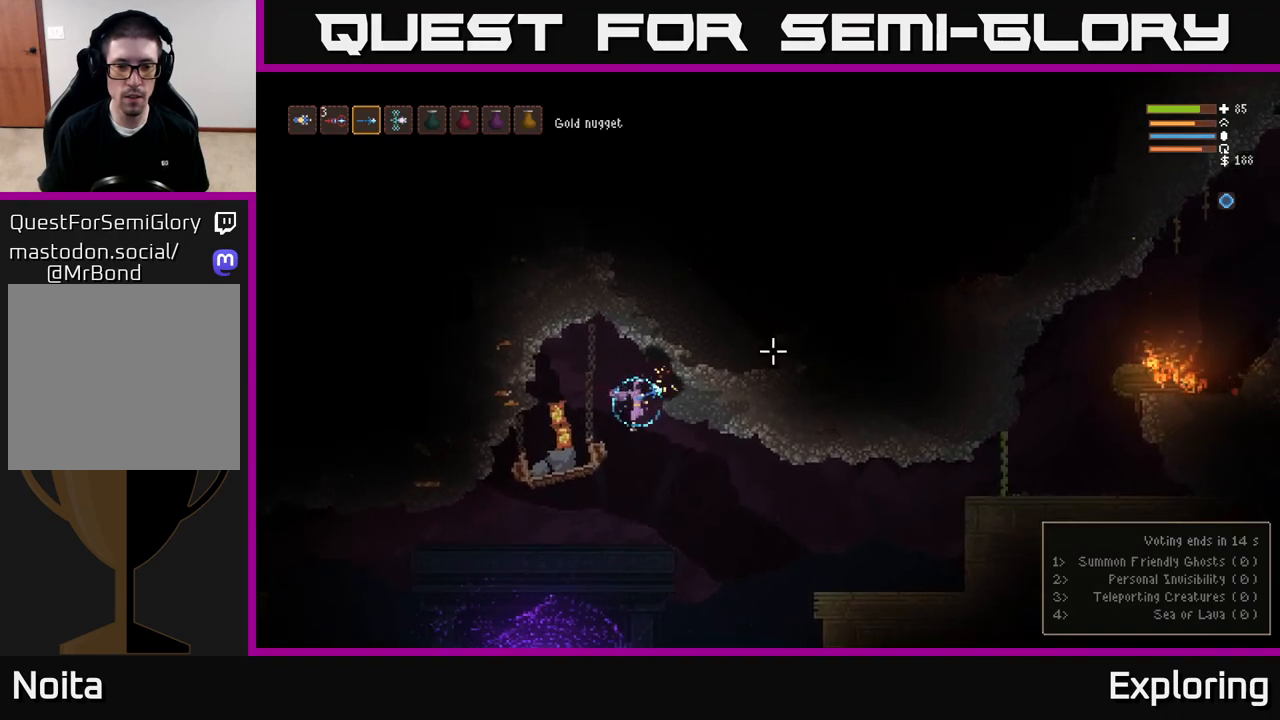
{"dt_ms": 500, "buttons": ["R2"], "left_stick": "center", "right_stick": "right", "events": [[83, "L2", "up"], [333, "L2", "down"], [433, "L2", "up"]]}
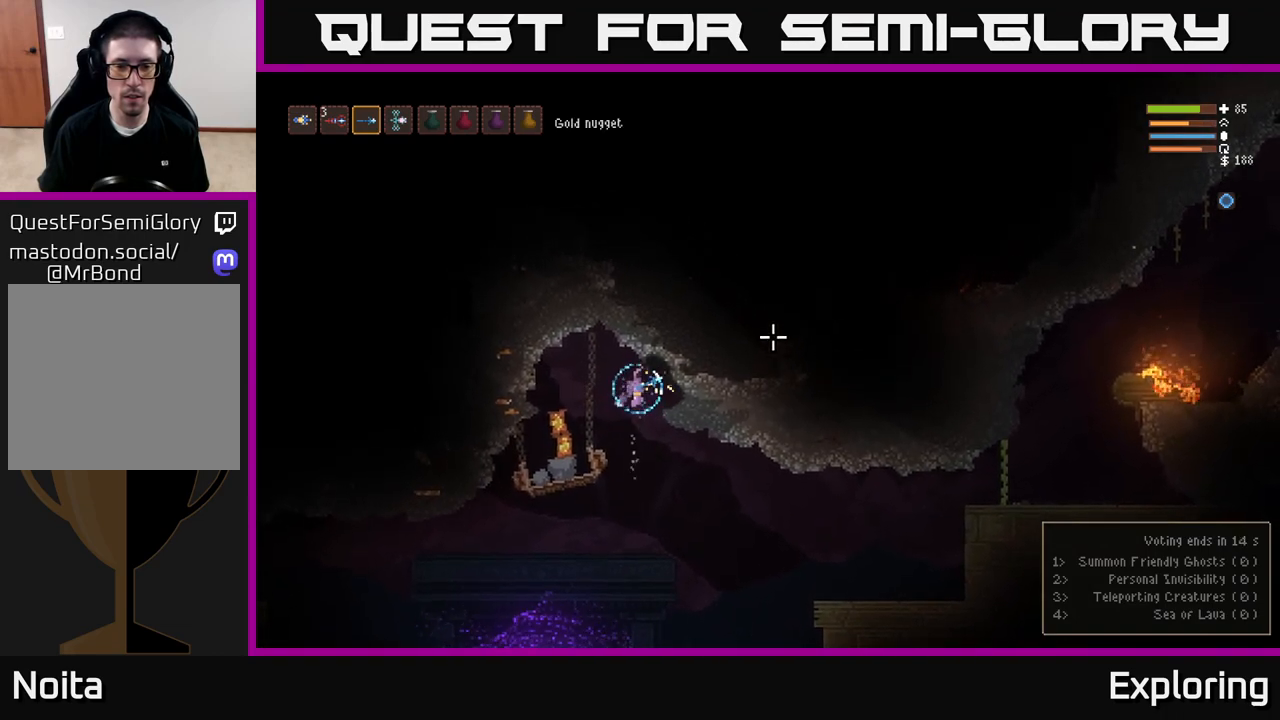
{"dt_ms": 500, "buttons": ["R2"], "left_stick": "center", "right_stick": "right", "events": [[217, "L2", "down"], [317, "L2", "up"]]}
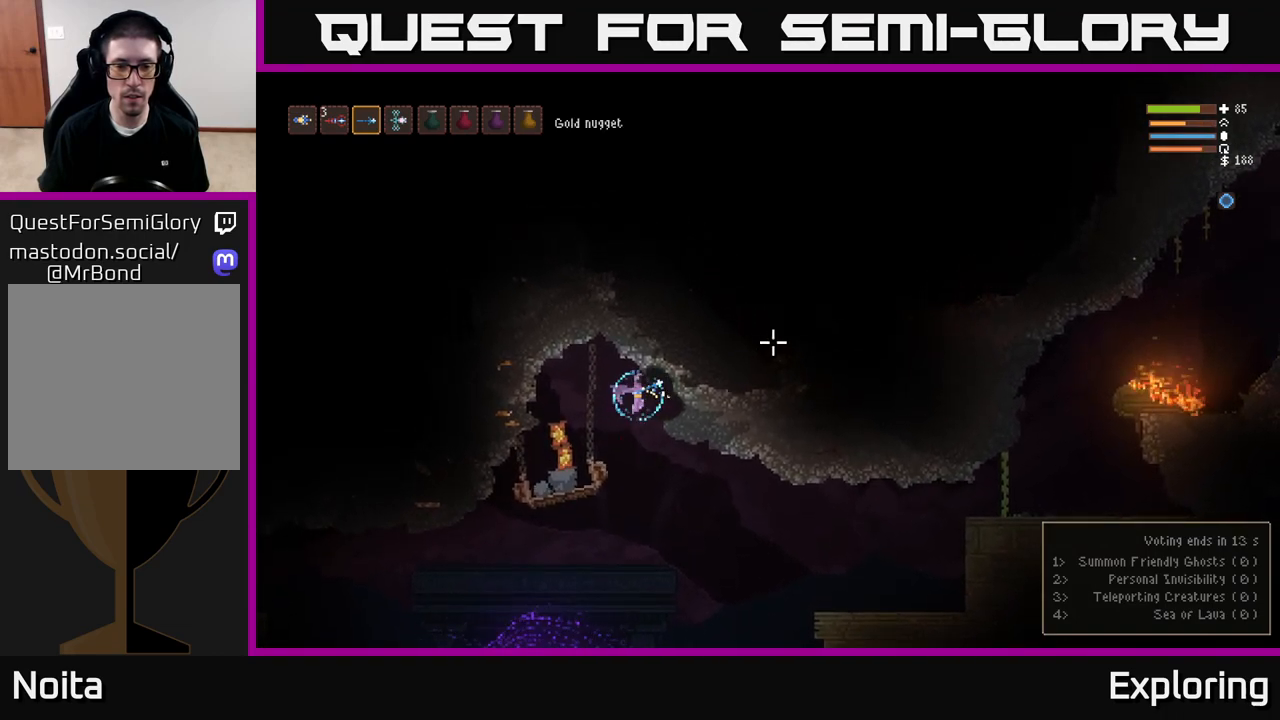
{"dt_ms": 1000, "buttons": [], "left_stick": "center", "right_stick": "up-right"}
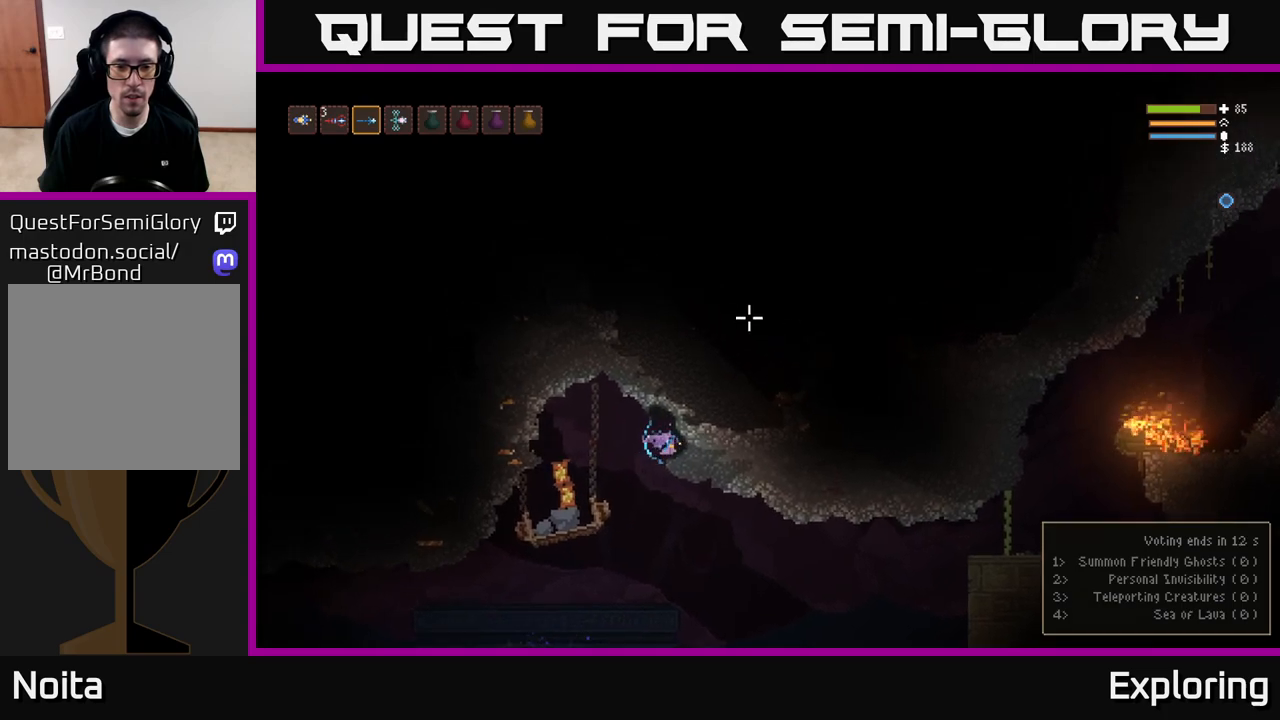
{"dt_ms": 500, "buttons": ["R2"], "left_stick": "center", "right_stick": "up-right", "events": [[50, "R2", "down"]]}
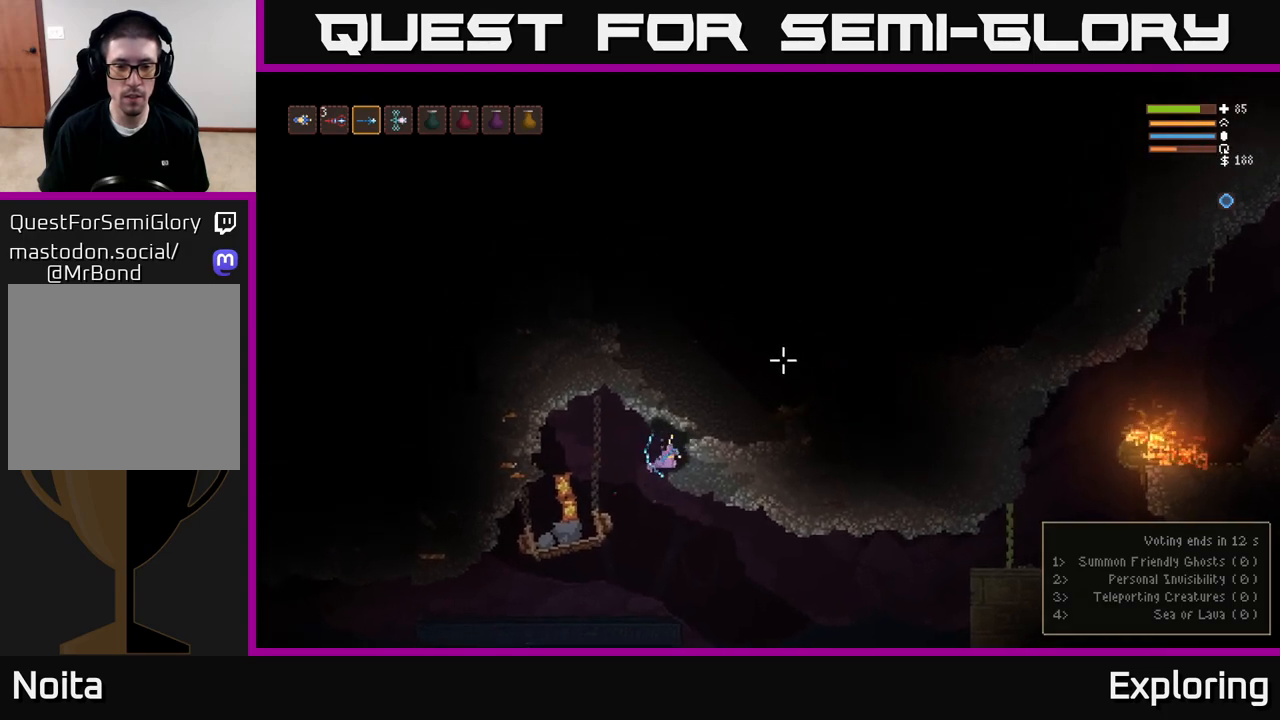
{"dt_ms": 500, "buttons": ["R2"], "left_stick": "center", "right_stick": "up-right", "events": []}
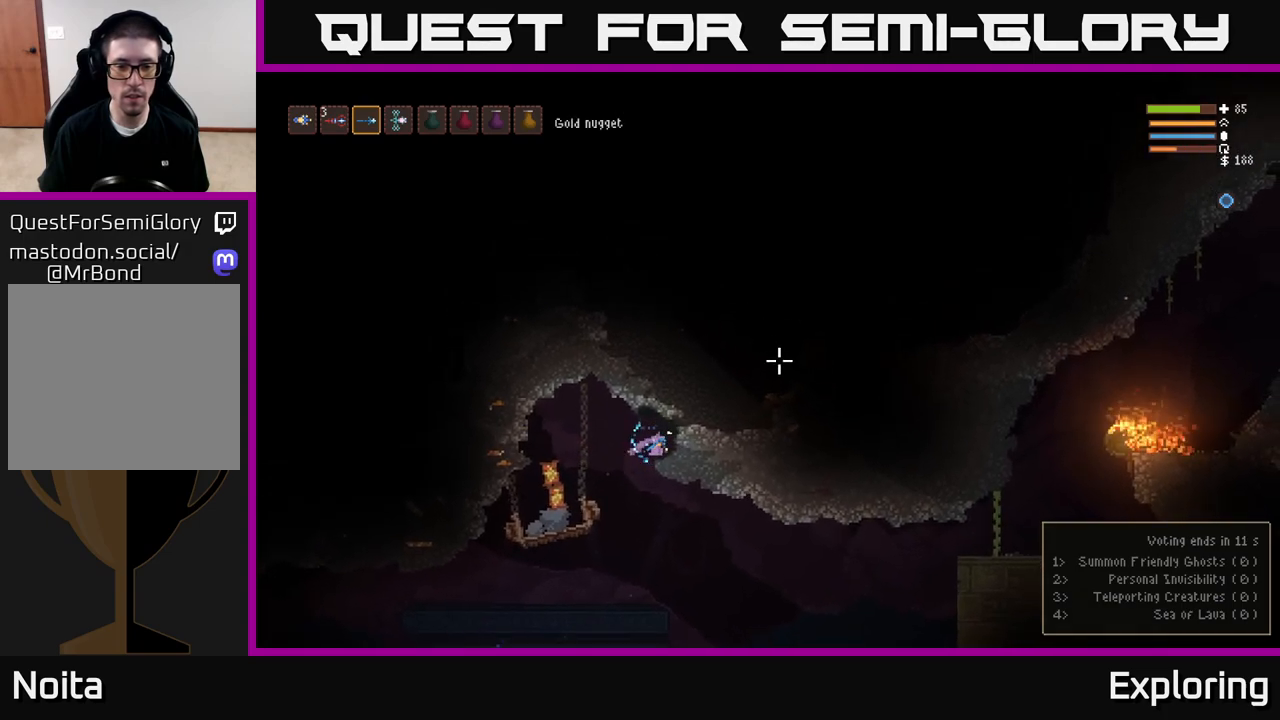
{"dt_ms": 500, "buttons": ["R2"], "left_stick": "center", "right_stick": "up-right", "events": []}
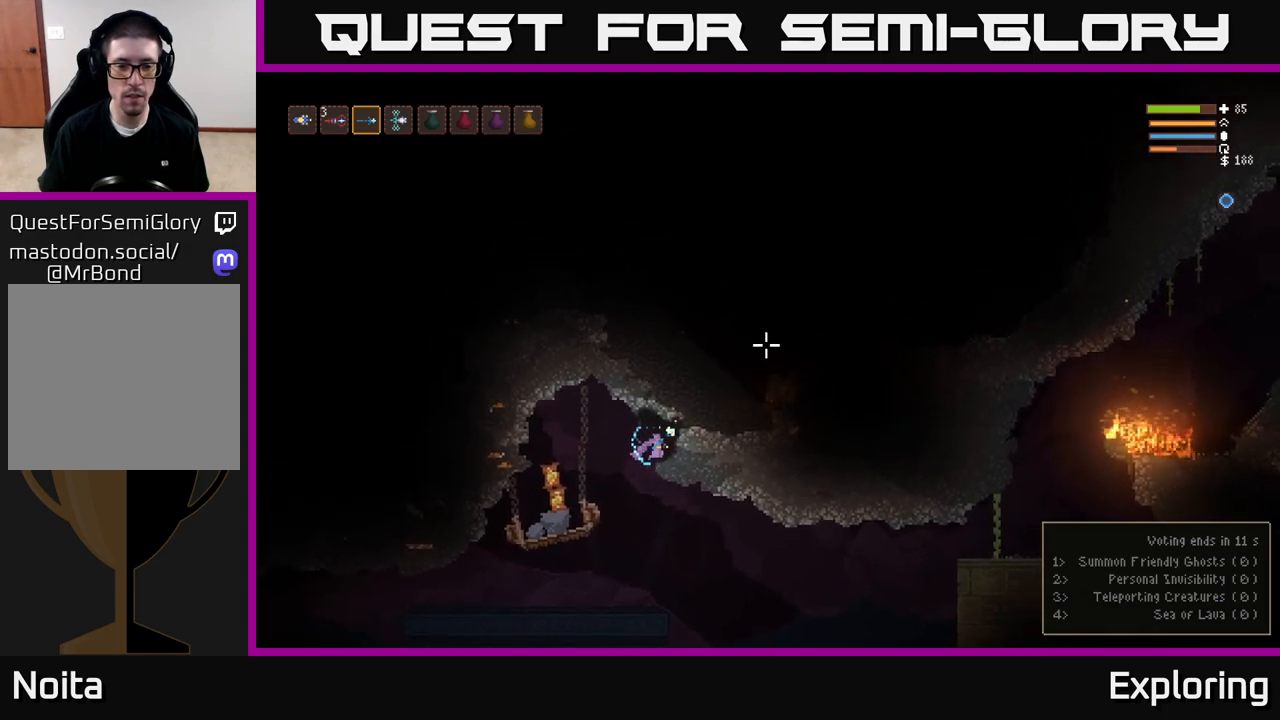
{"dt_ms": 500, "buttons": ["R2"], "left_stick": "center", "right_stick": "up-right", "events": [[367, "left_stick", "left"], [483, "left_stick", "center"]]}
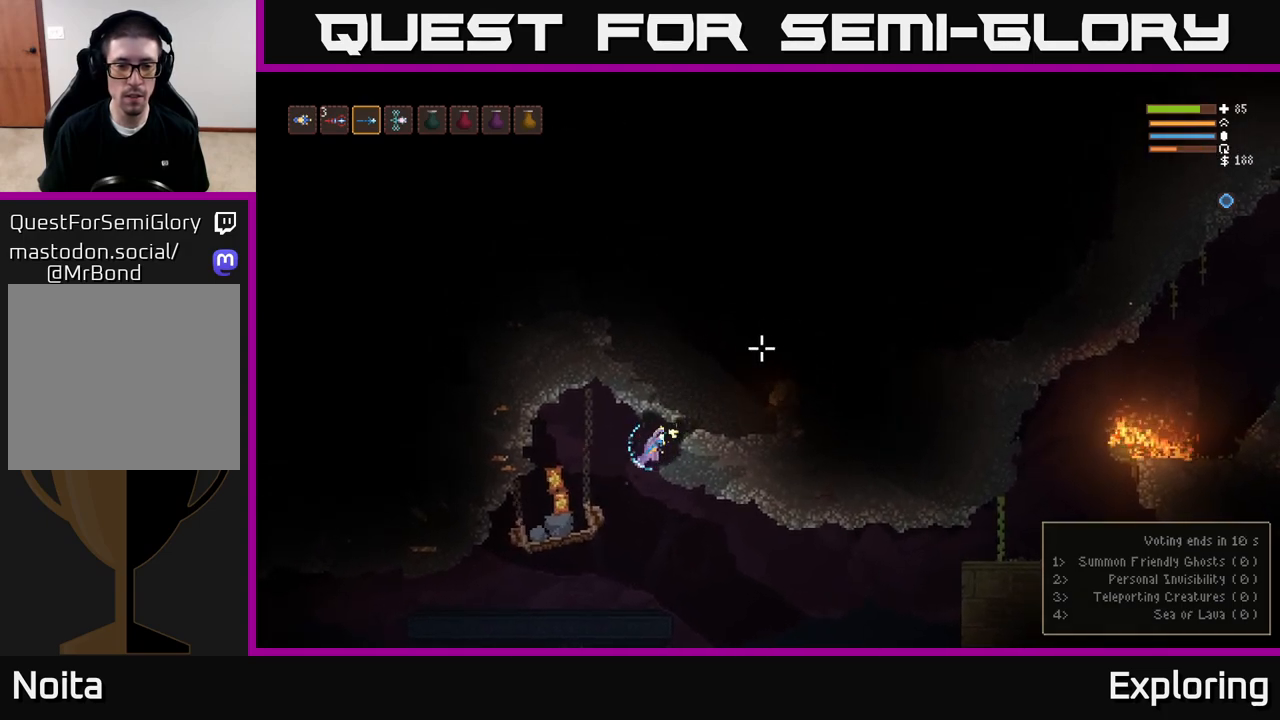
{"dt_ms": 500, "buttons": ["L2", "R2"], "left_stick": "center", "right_stick": "up-right", "events": [[283, "L2", "down"], [400, "L2", "up"], [500, "L2", "down"]]}
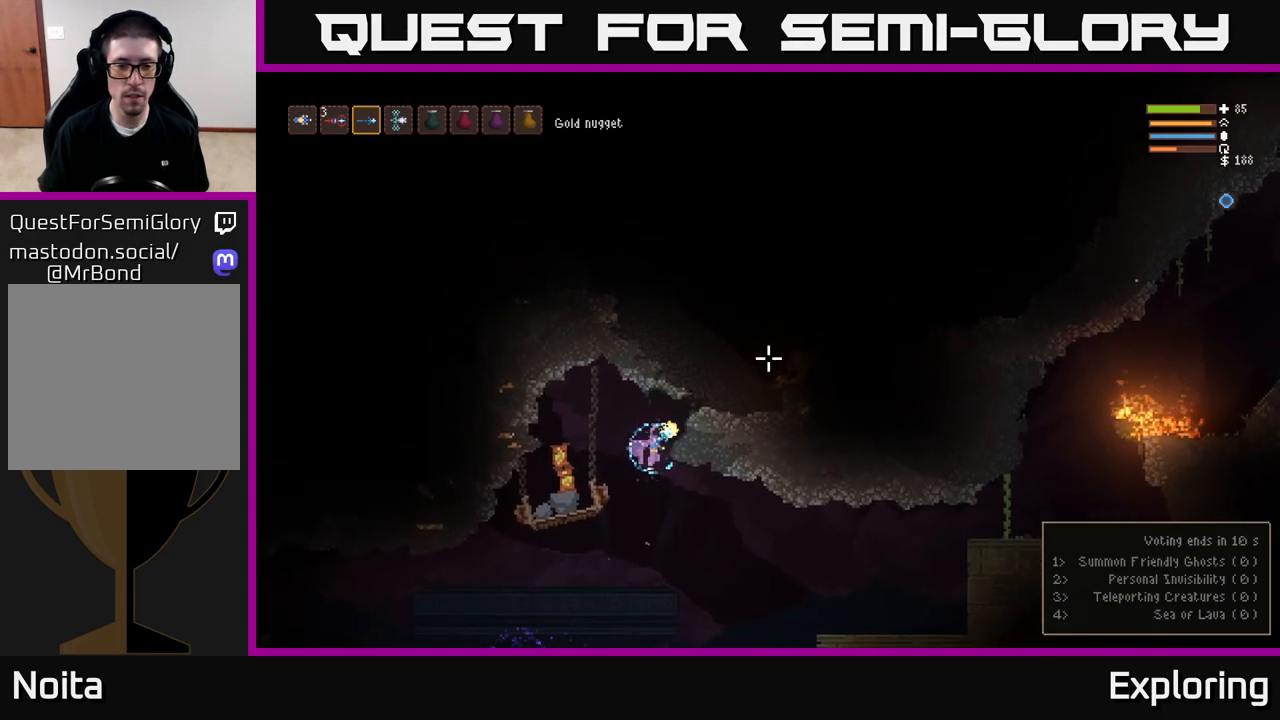
{"dt_ms": 500, "buttons": ["R2"], "left_stick": "center", "right_stick": "up-right", "events": [[133, "L2", "up"]]}
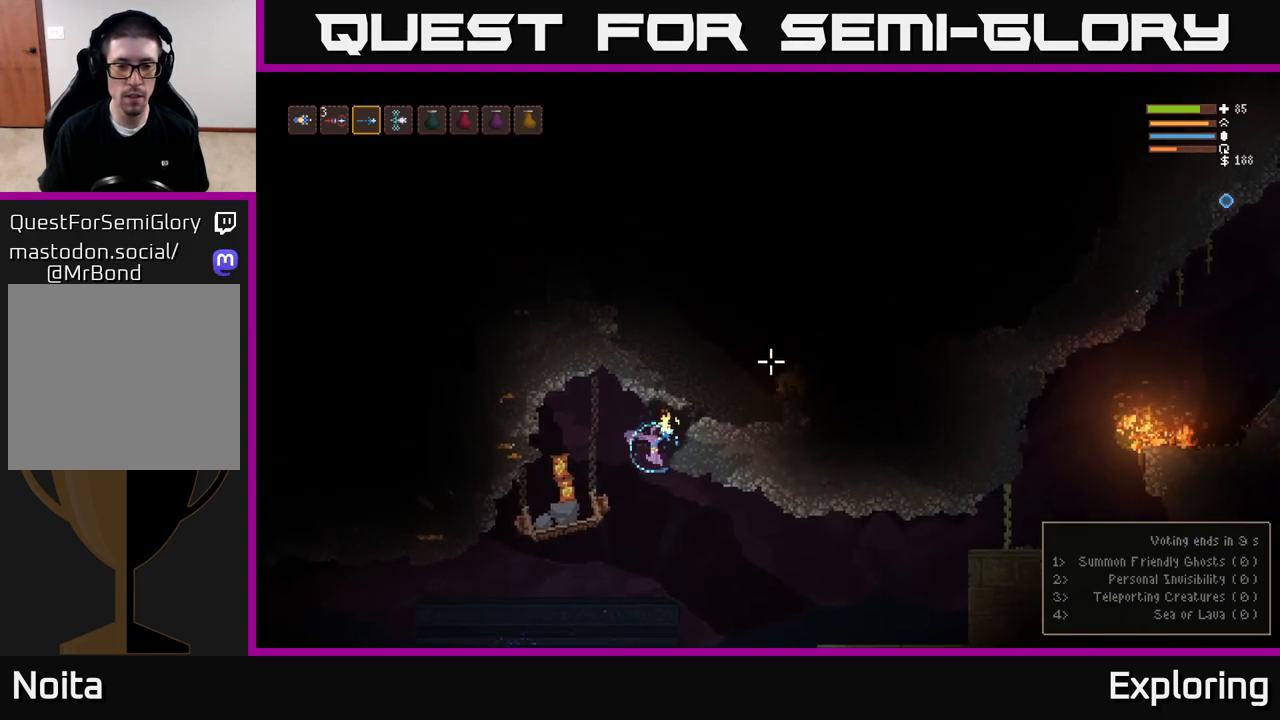
{"dt_ms": 500, "buttons": ["R2"], "left_stick": "center", "right_stick": "up-right", "events": [[33, "L2", "down"], [133, "L2", "up"], [417, "L2", "down"], [500, "L2", "up"]]}
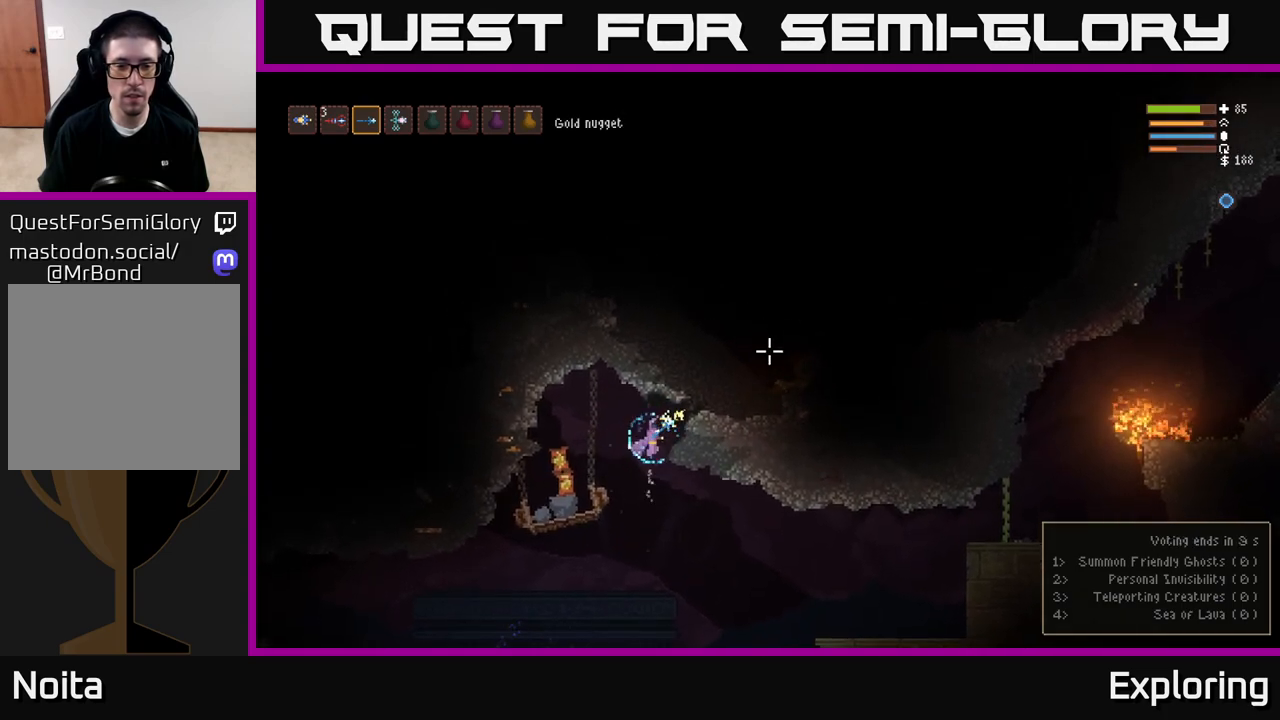
{"dt_ms": 500, "buttons": ["R2"], "left_stick": "center", "right_stick": "up-right", "events": [[283, "L2", "down"], [383, "L2", "up"]]}
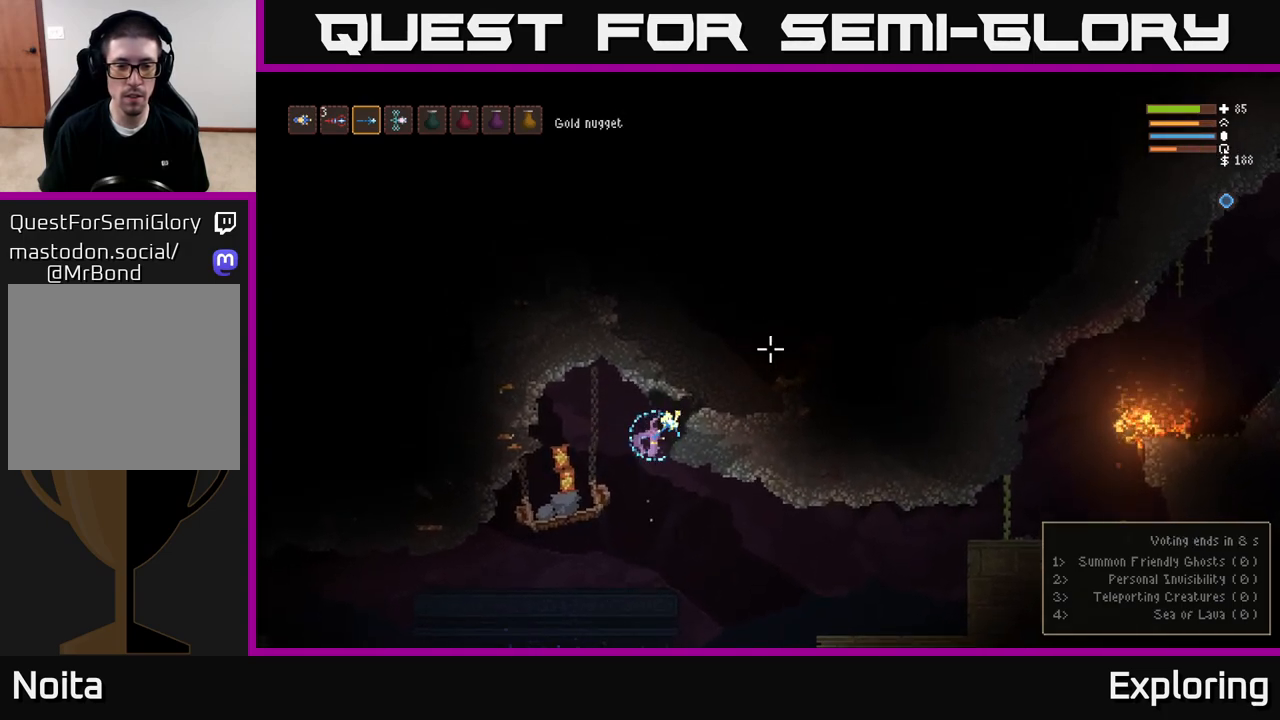
{"dt_ms": 500, "buttons": ["R2"], "left_stick": "center", "right_stick": "up-right", "events": [[183, "L2", "down"], [283, "L2", "up"]]}
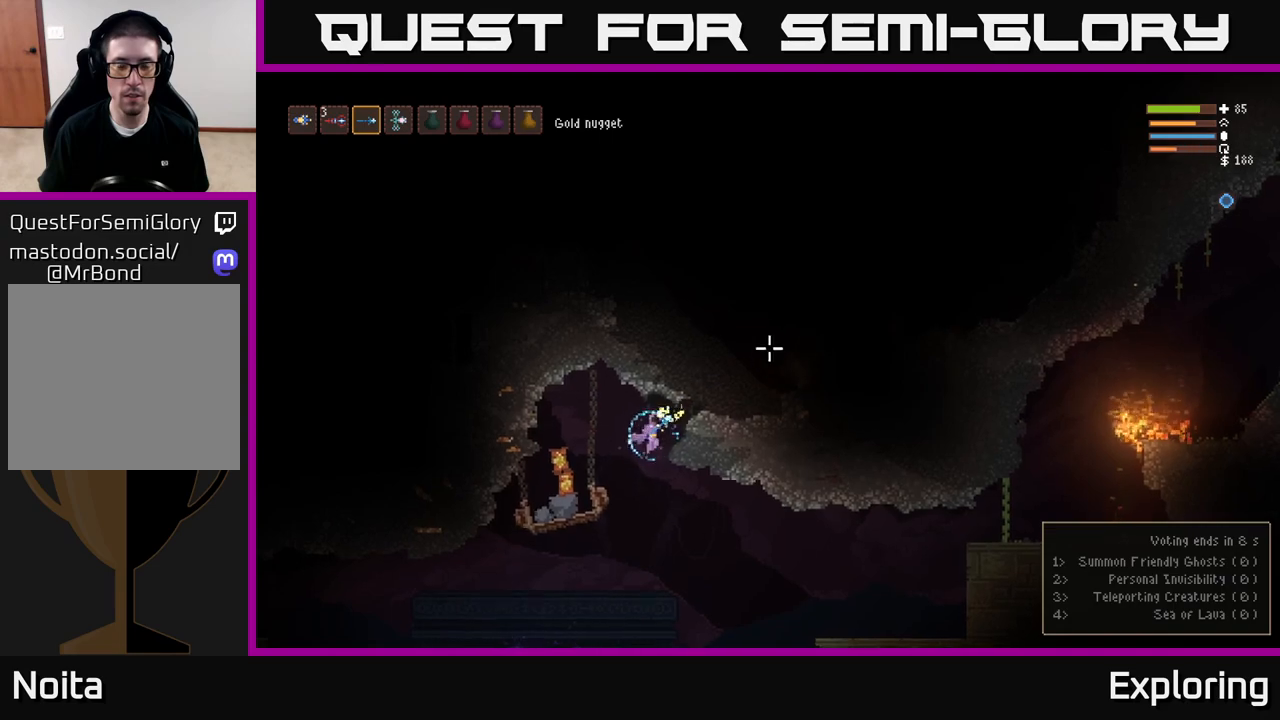
{"dt_ms": 500, "buttons": ["L2", "R2"], "left_stick": "center", "right_stick": "up-right", "events": [[33, "L2", "down"], [117, "L2", "up"], [450, "L2", "down"]]}
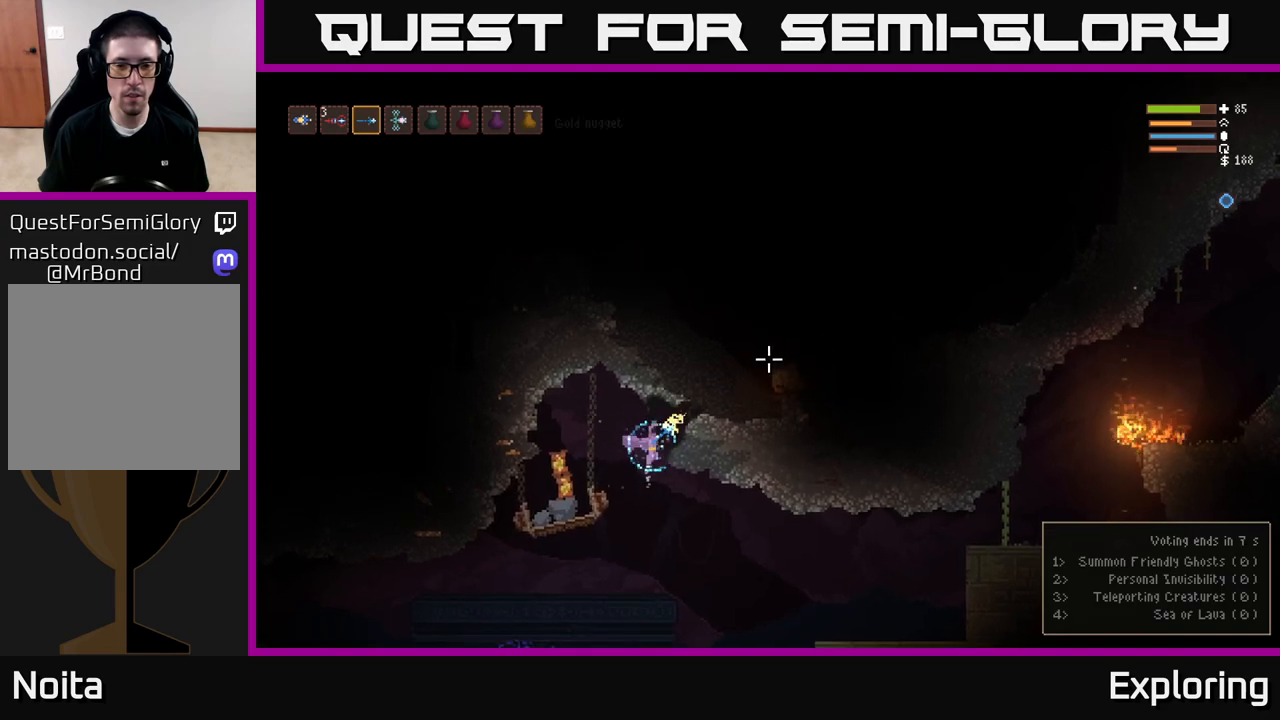
{"dt_ms": 500, "buttons": ["R2"], "left_stick": "center", "right_stick": "up-right", "events": [[67, "L2", "up"], [383, "L2", "down"], [483, "L2", "up"]]}
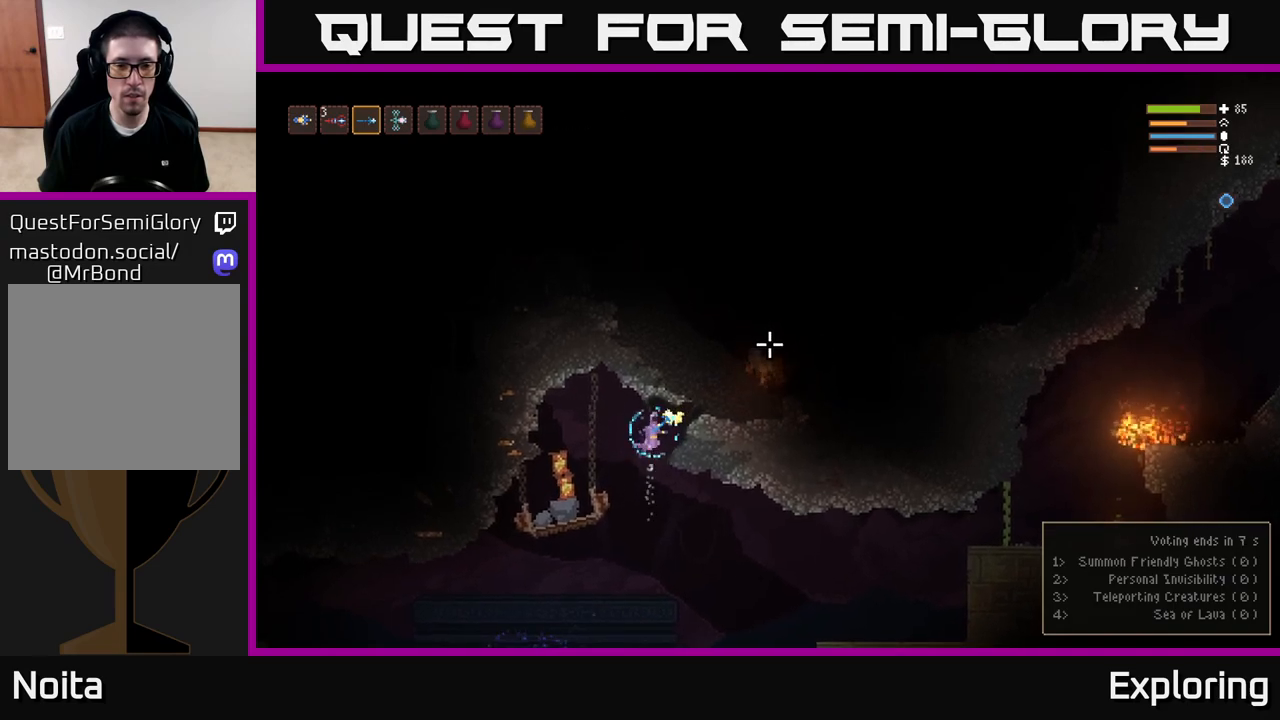
{"dt_ms": 500, "buttons": ["R2"], "left_stick": "center", "right_stick": "up-right"}
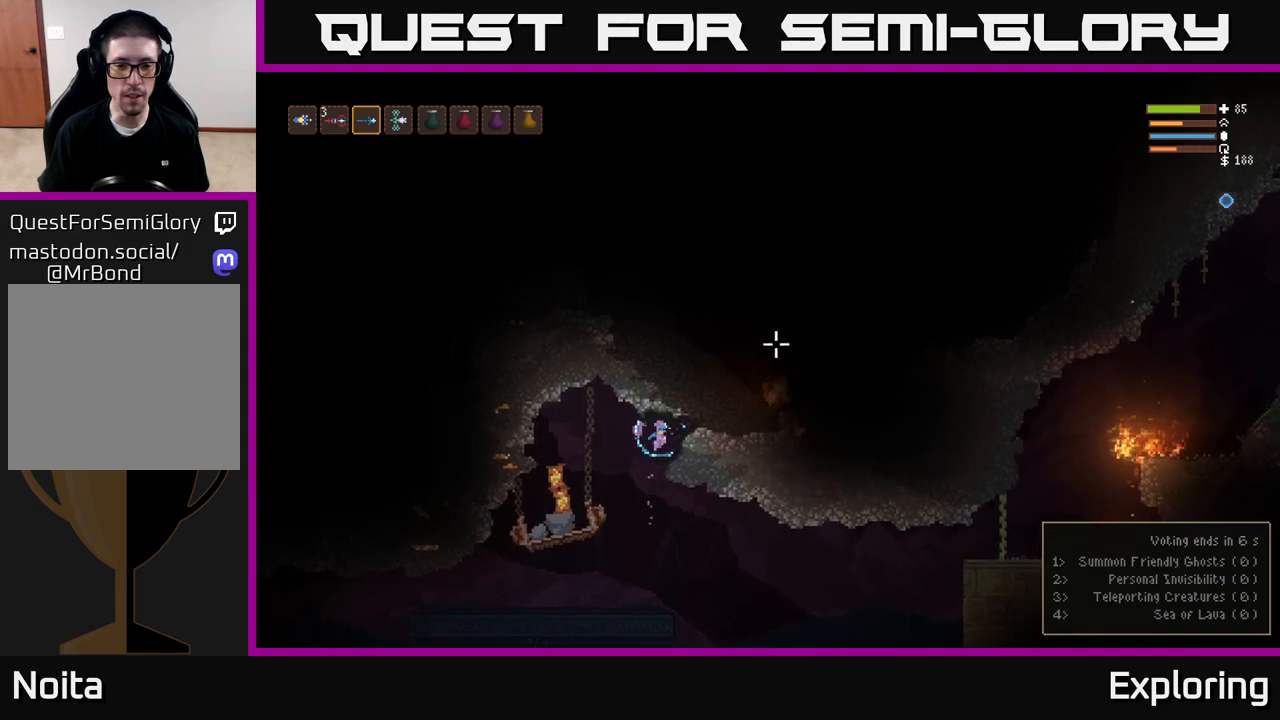
{"dt_ms": 500, "buttons": ["R2"], "left_stick": "center", "right_stick": "up-right", "events": []}
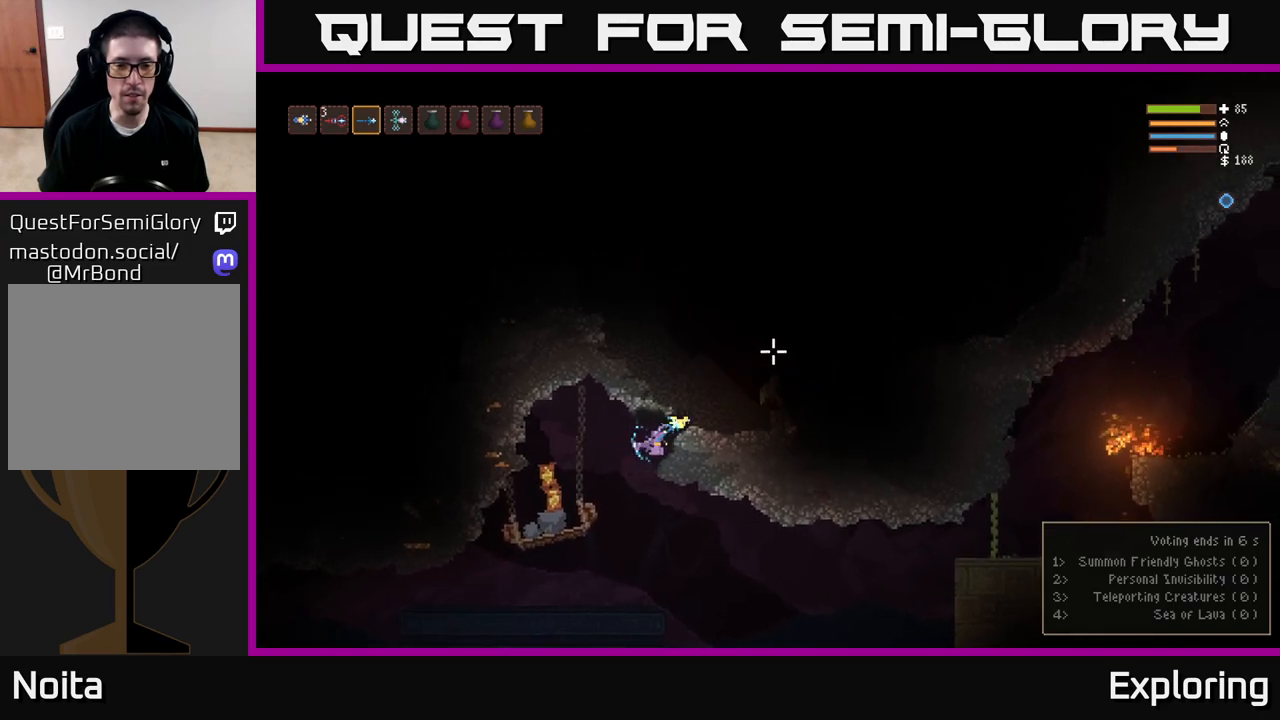
{"dt_ms": 500, "buttons": ["R2"], "left_stick": "center", "right_stick": "up-right", "events": [[167, "left_stick", "left"], [250, "left_stick", "center"]]}
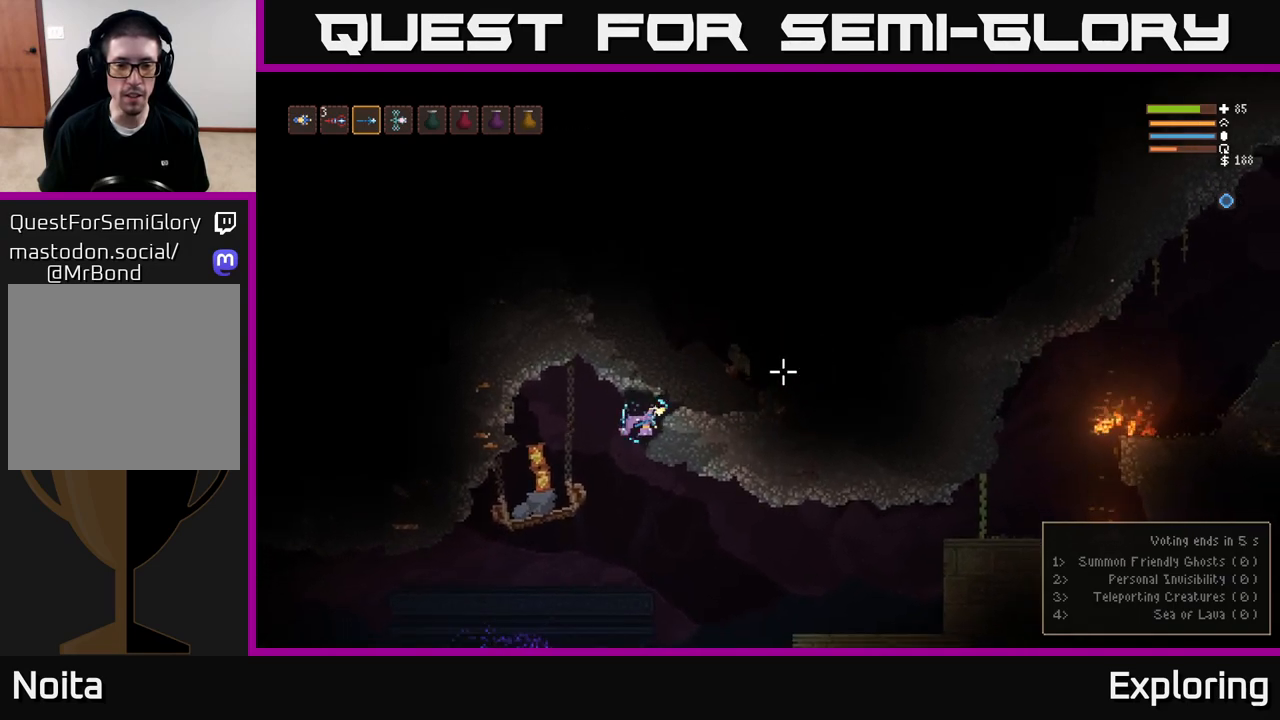
{"dt_ms": 500, "buttons": ["R2"], "left_stick": "center", "right_stick": "up-right", "events": [[83, "left_stick", "left"], [200, "left_stick", "center"], [367, "L2", "down"], [500, "L2", "up"]]}
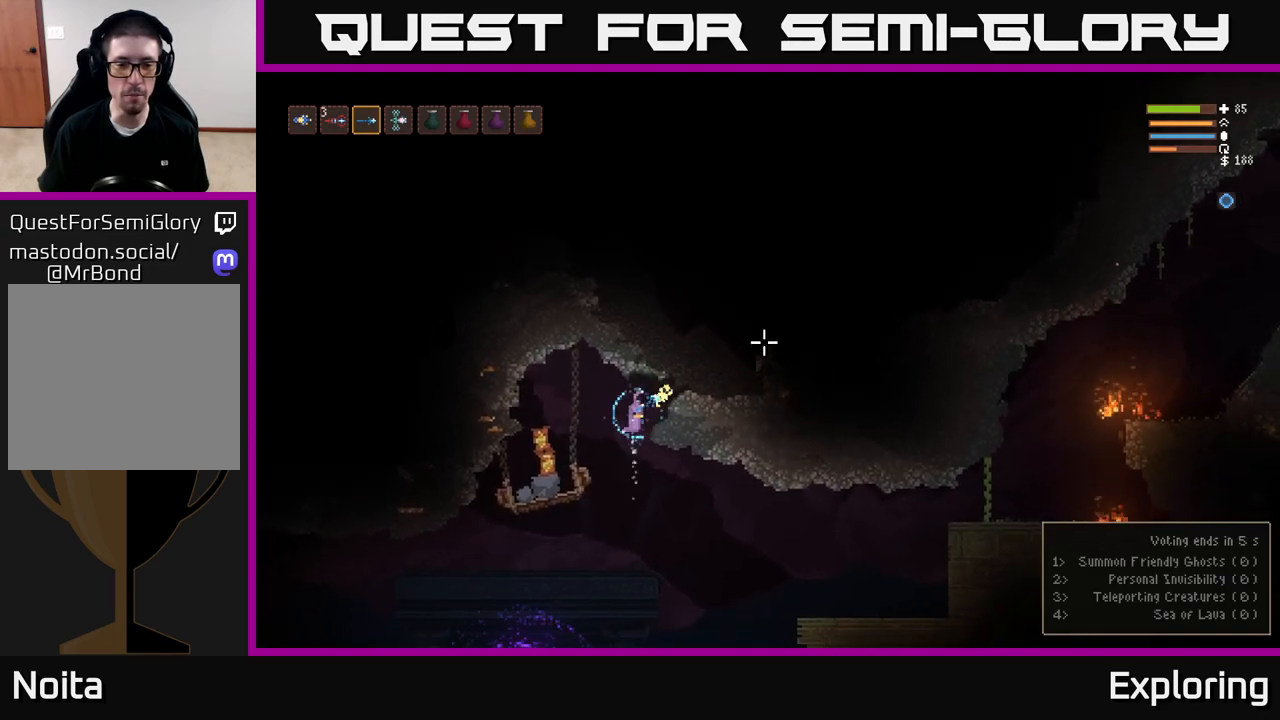
{"dt_ms": 500, "buttons": ["R2"], "left_stick": "center", "right_stick": "up-right", "events": [[400, "L2", "down"], [500, "L2", "up"]]}
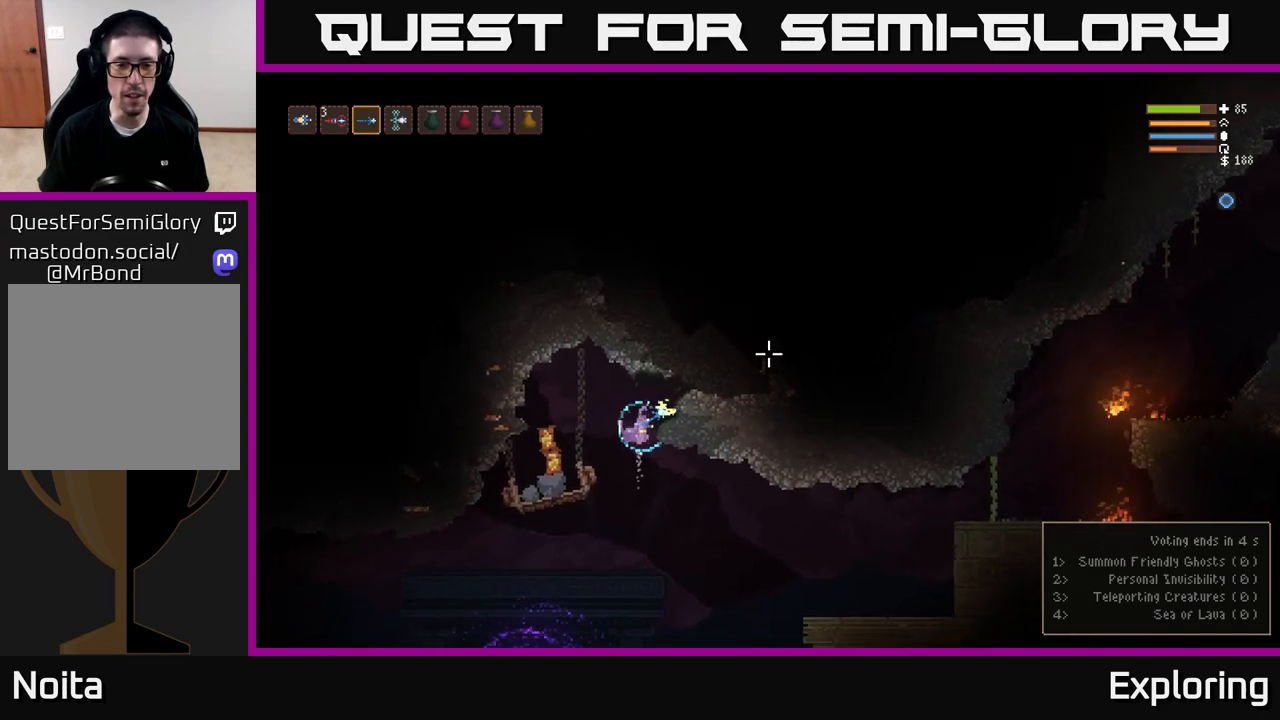
{"dt_ms": 500, "buttons": ["R2"], "left_stick": "center", "right_stick": "up-right", "events": [[267, "L2", "down"], [367, "L2", "up"]]}
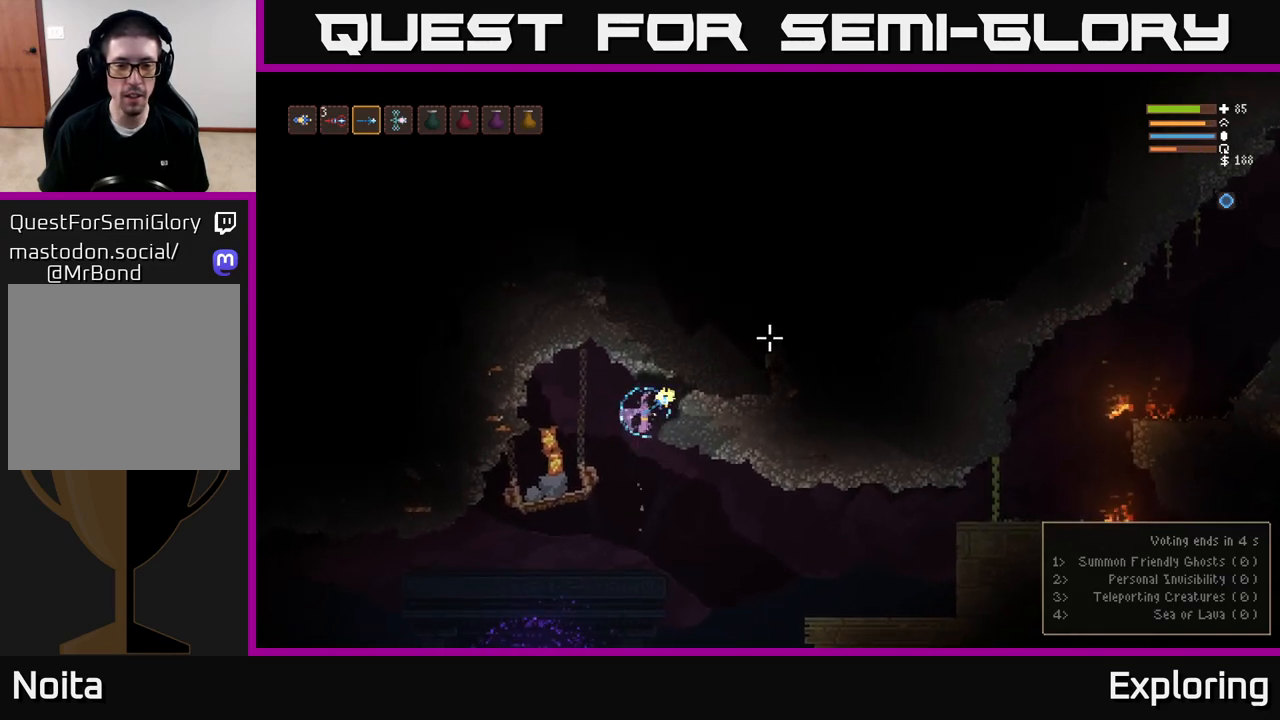
{"dt_ms": 500, "buttons": ["R2"], "left_stick": "center", "right_stick": "up-right", "events": [[200, "L2", "down"], [300, "L2", "up"]]}
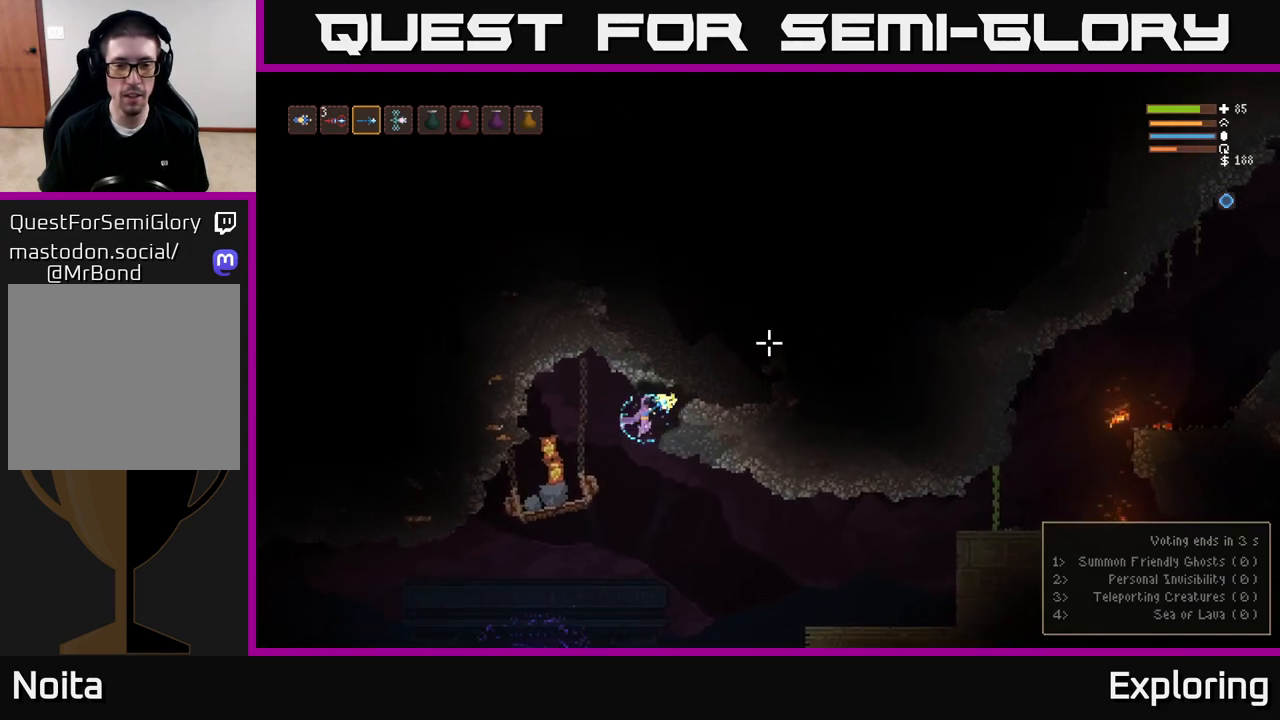
{"dt_ms": 500, "buttons": ["R2"], "left_stick": "center", "right_stick": "up-right", "events": [[133, "L2", "down"], [250, "L2", "up"]]}
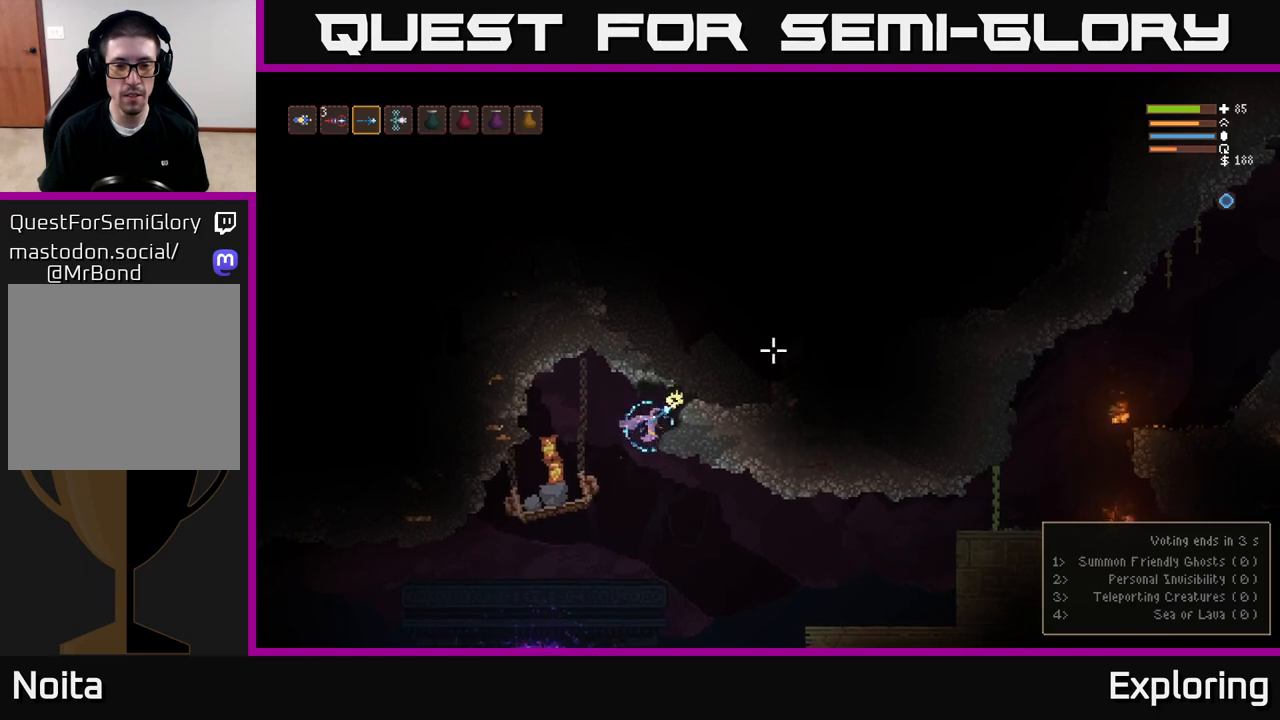
{"dt_ms": 500, "buttons": ["R2"], "left_stick": "center", "right_stick": "up-right", "events": [[233, "L2", "down"], [333, "L2", "up"]]}